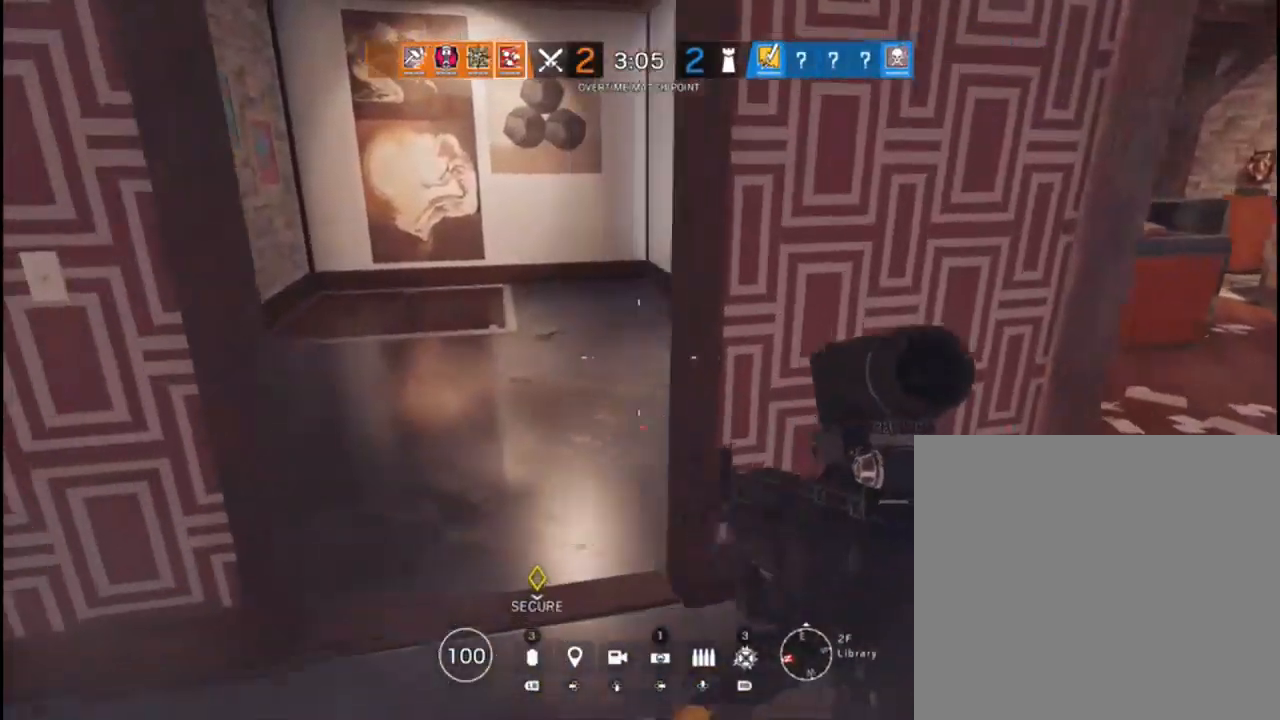
Gameplay with a controller (Xbox layout); each line is a JSON object with the inputs held at the frame after it. "events" lists button and stick changes between this image and that frame as [ms after this image, input, new state], when the widget could be followed in between.
{"buttons": [], "left_stick": "up", "right_stick": "down-left", "events": [[17, "right_stick", "down"], [133, "right_stick", "center"], [383, "right_stick", "down-left"]]}
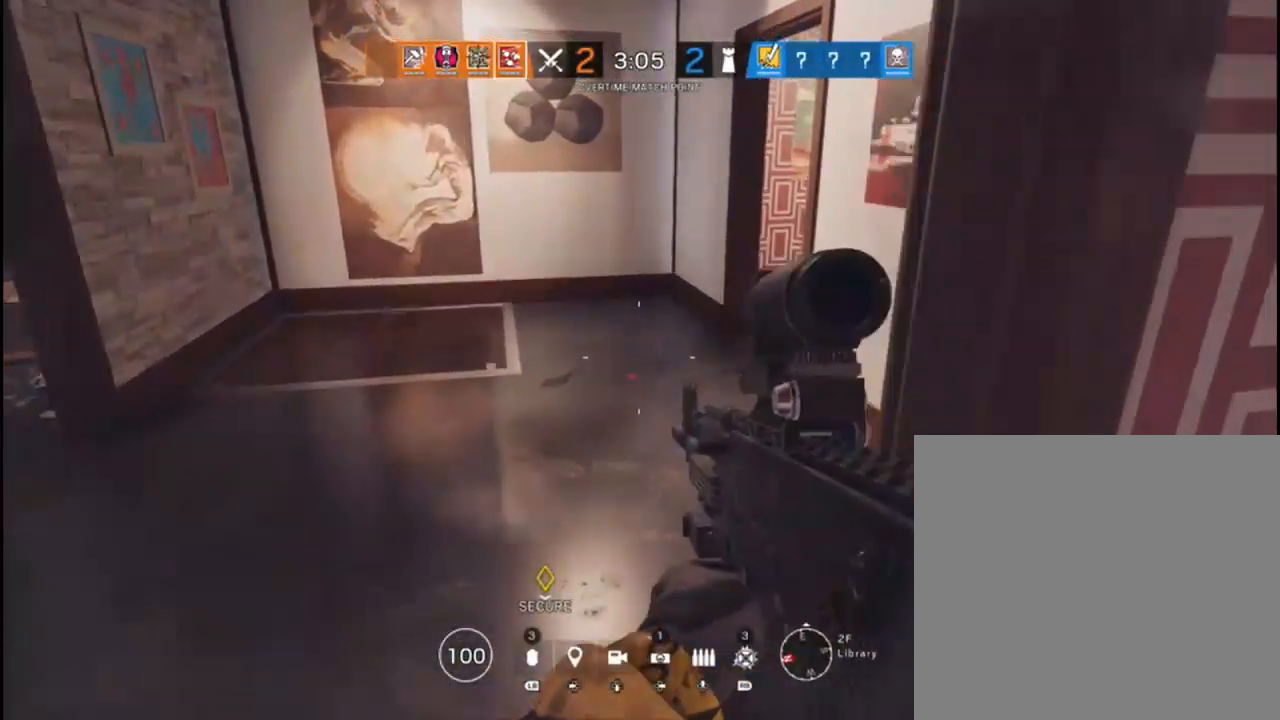
{"buttons": [], "left_stick": "up", "right_stick": "down-left", "events": []}
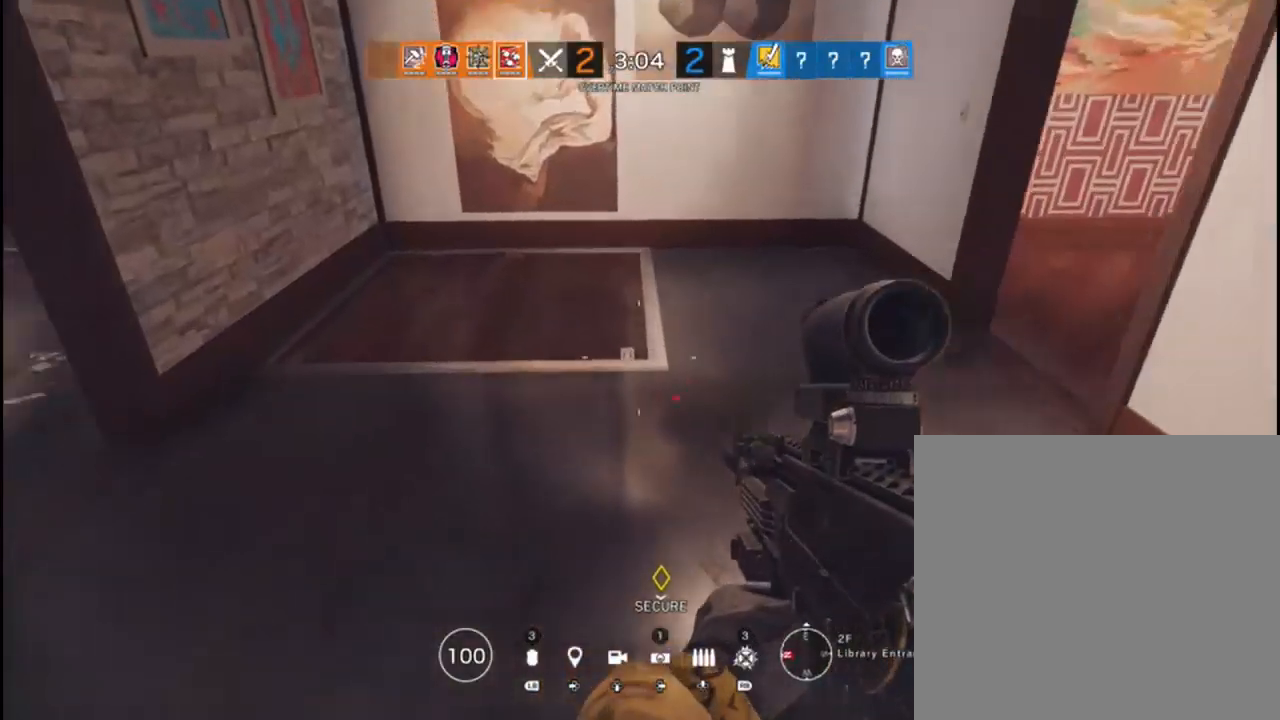
{"buttons": [], "left_stick": "up", "right_stick": "down", "events": [[117, "right_stick", "down"]]}
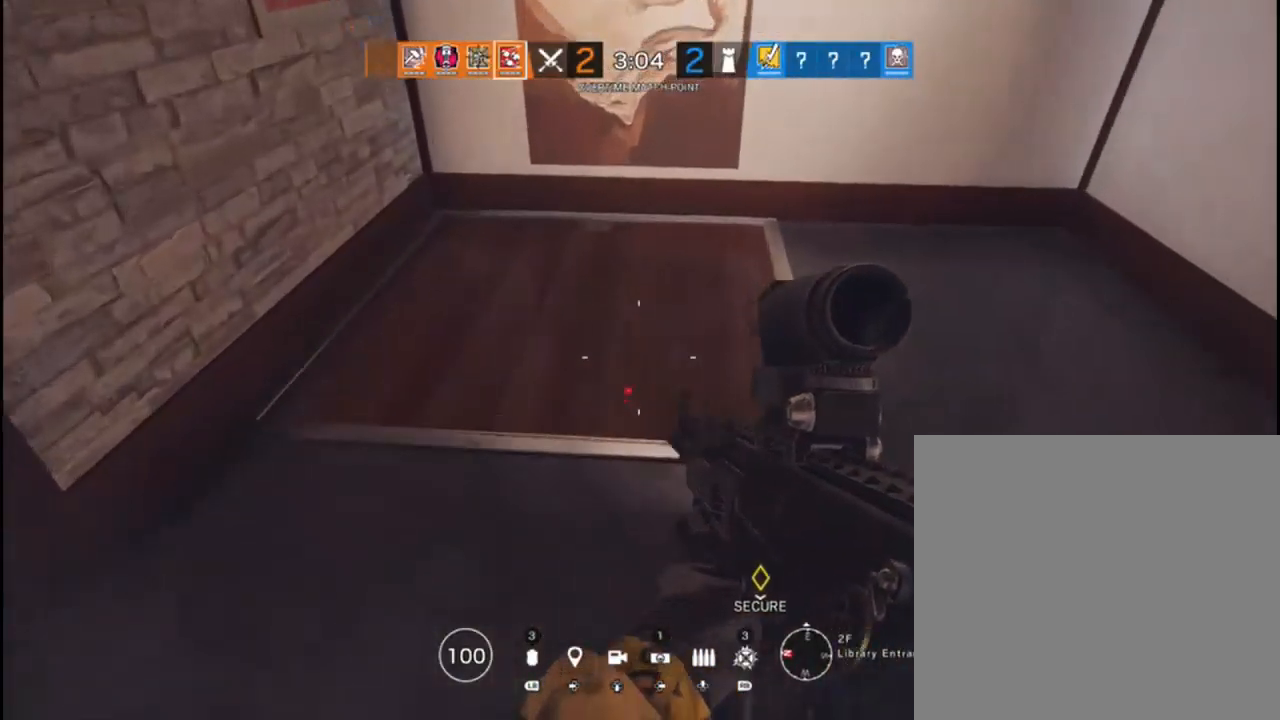
{"buttons": ["L1"], "left_stick": "up", "right_stick": "down", "events": [[467, "L1", "down"]]}
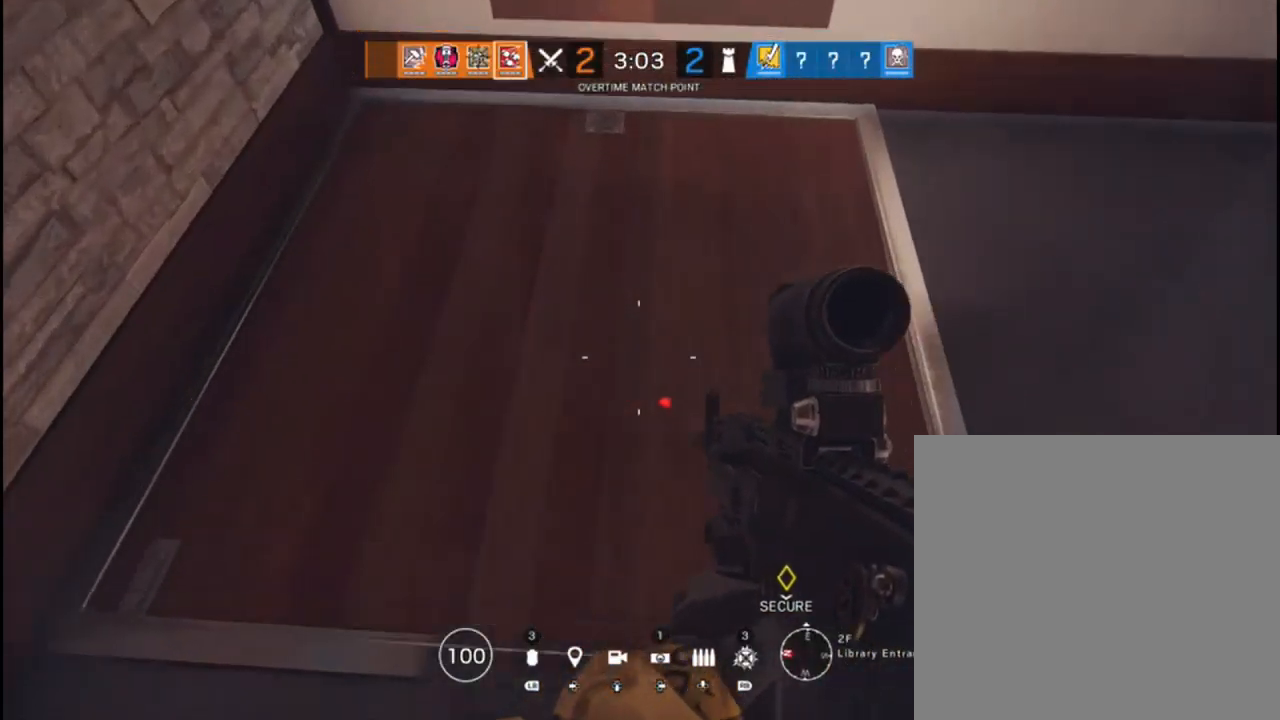
{"buttons": ["L1"], "left_stick": "down", "right_stick": "down", "events": [[450, "left_stick", "down"]]}
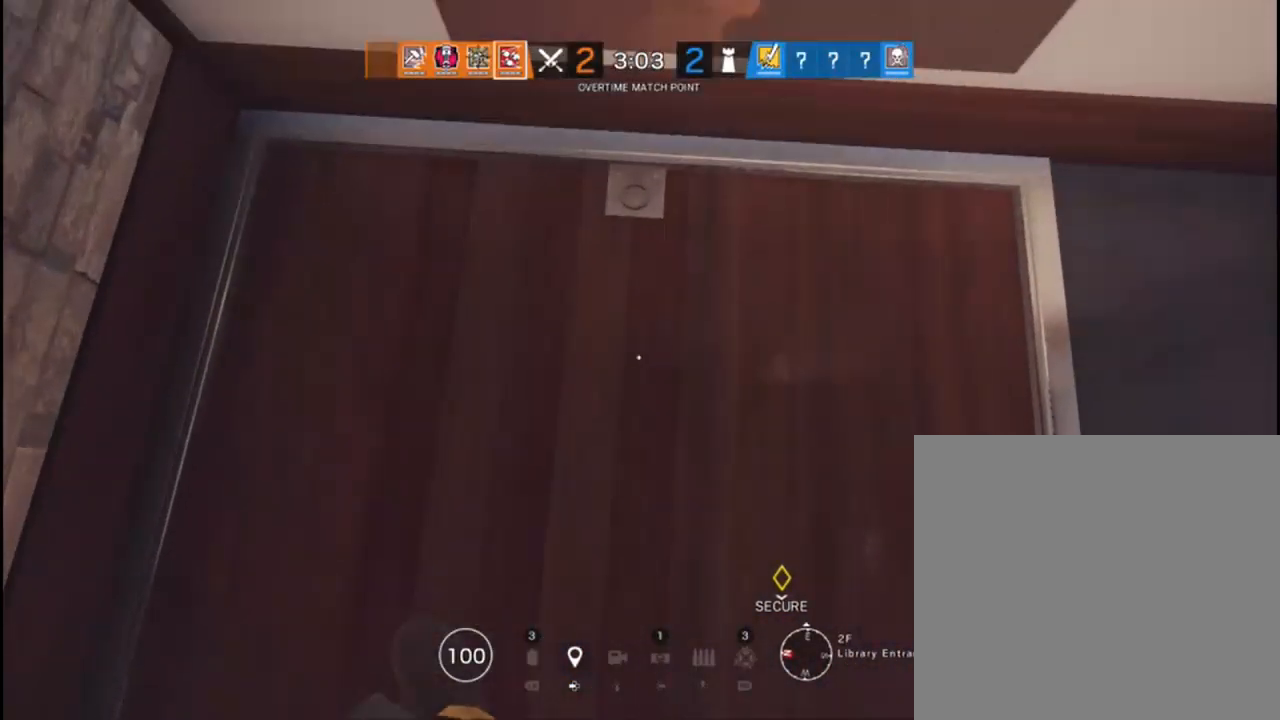
{"buttons": ["L1"], "left_stick": "center", "right_stick": "center", "events": [[83, "right_stick", "right"], [283, "right_stick", "center"], [500, "left_stick", "center"]]}
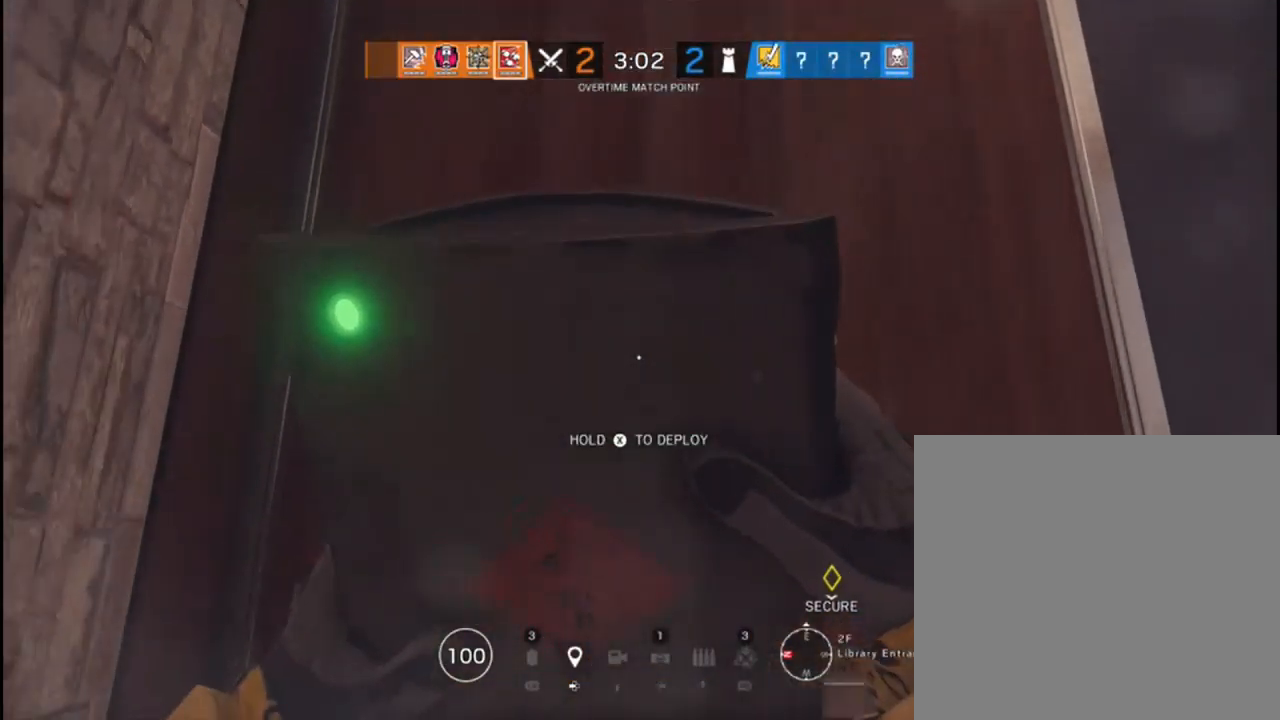
{"buttons": ["R1"], "left_stick": "up", "right_stick": "center", "events": [[50, "right_stick", "up"], [67, "left_stick", "up"], [250, "R1", "down"], [350, "right_stick", "center"], [383, "L1", "up"]]}
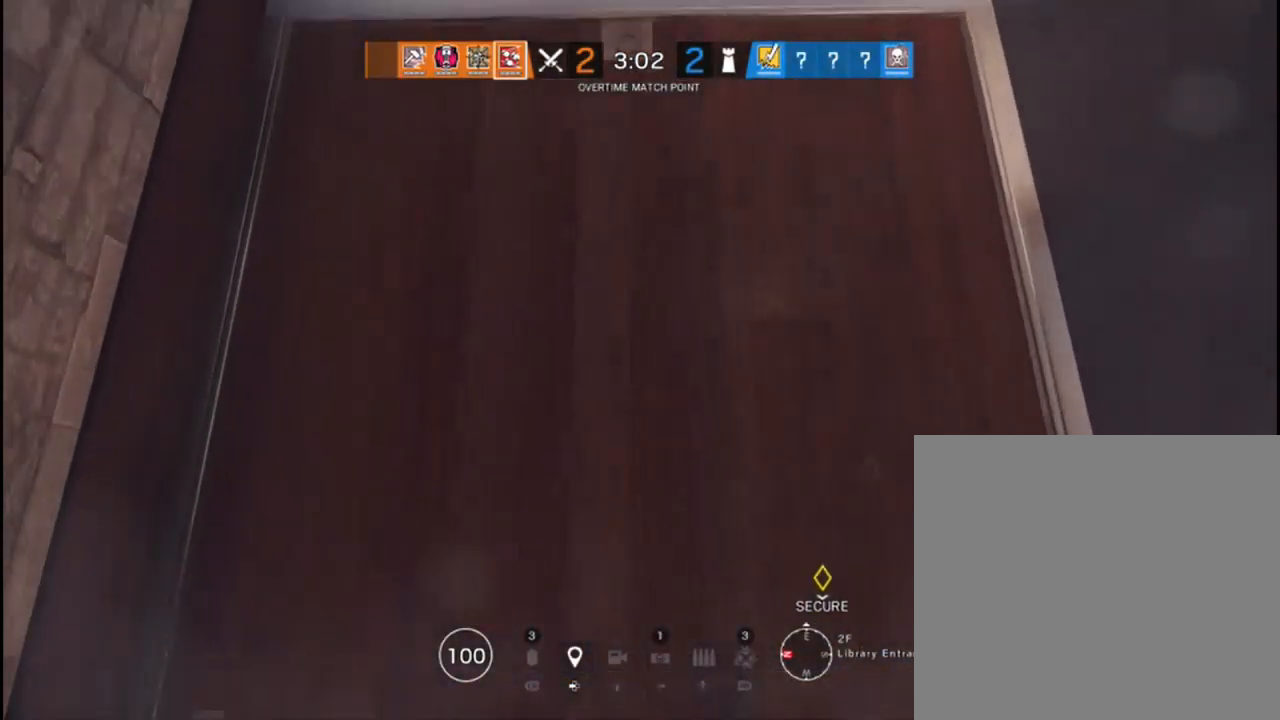
{"buttons": ["R1"], "left_stick": "down", "right_stick": "down-right", "events": [[67, "right_stick", "right"], [83, "left_stick", "up-left"], [200, "right_stick", "center"], [333, "right_stick", "right"], [383, "left_stick", "down"], [417, "right_stick", "down-right"]]}
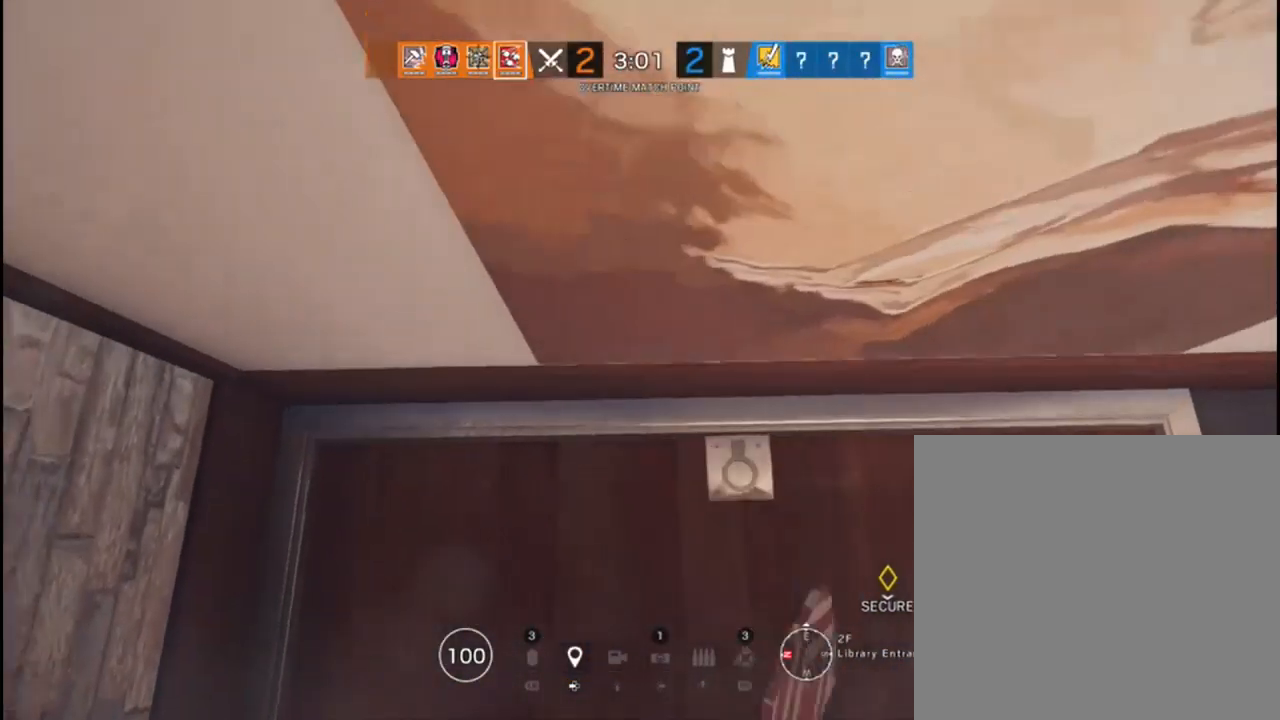
{"buttons": ["R1"], "left_stick": "center", "right_stick": "center", "events": [[83, "left_stick", "right"], [283, "right_stick", "center"], [317, "left_stick", "center"]]}
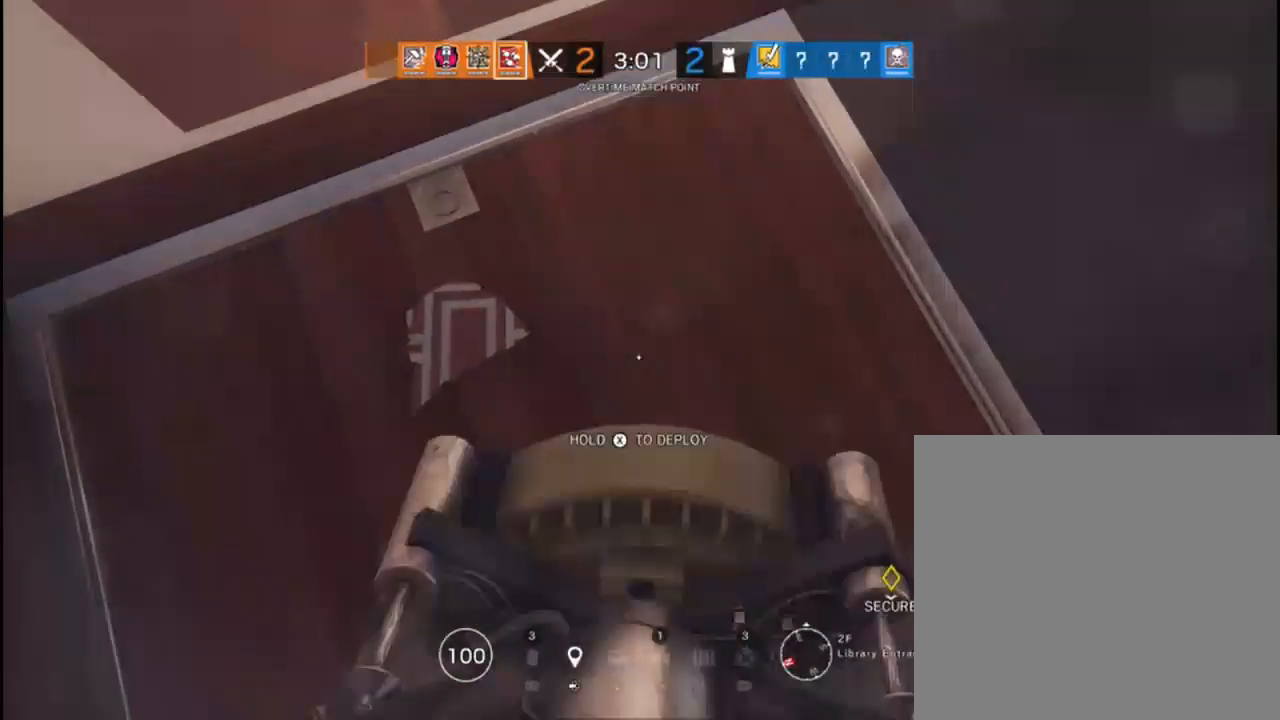
{"buttons": ["X", "R1"], "left_stick": "center", "right_stick": "center", "events": [[133, "left_stick", "down"], [133, "right_stick", "down"], [283, "left_stick", "center"], [283, "right_stick", "center"], [433, "X", "down"]]}
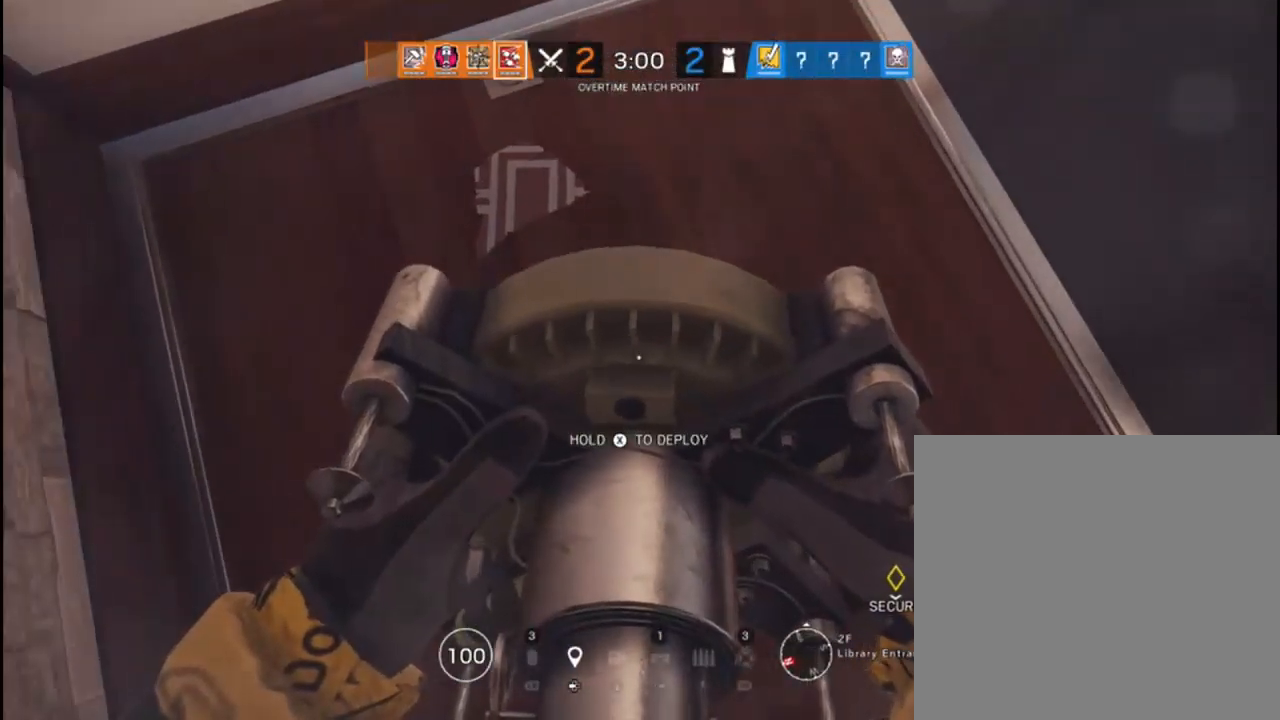
{"buttons": ["X", "R1"], "left_stick": "center", "right_stick": "center", "events": []}
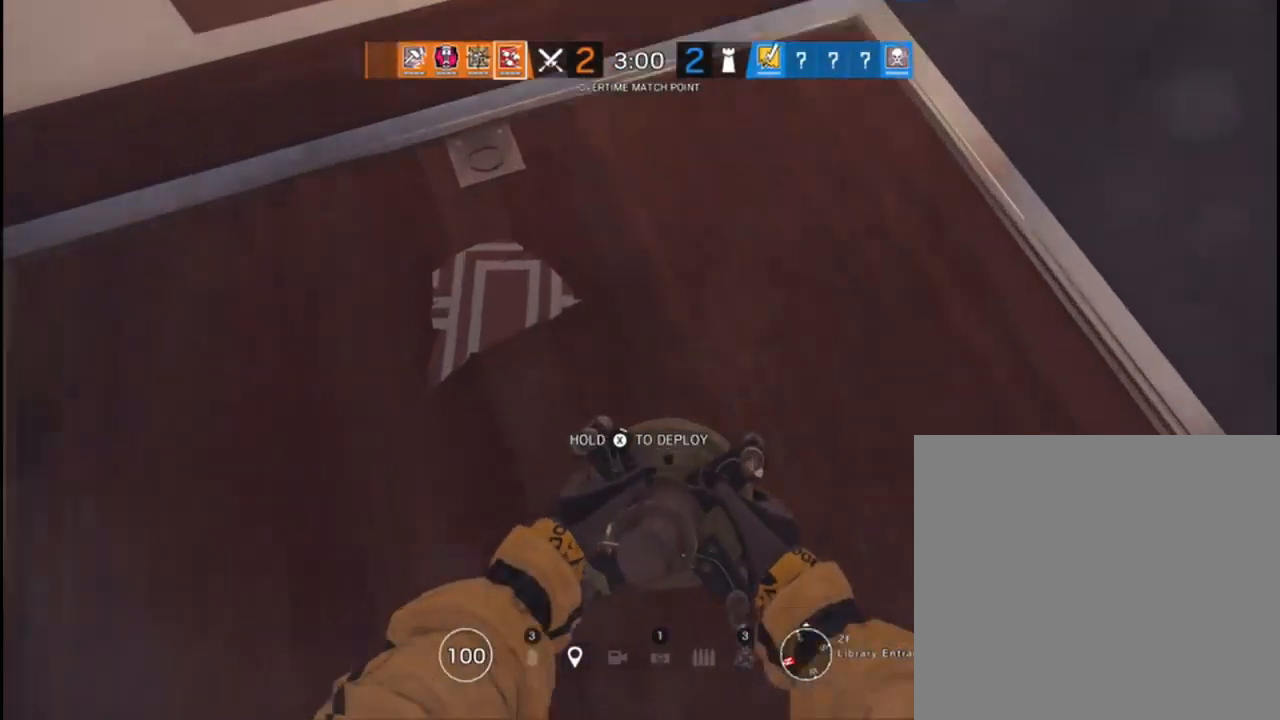
{"buttons": ["X", "R1"], "left_stick": "center", "right_stick": "center", "events": []}
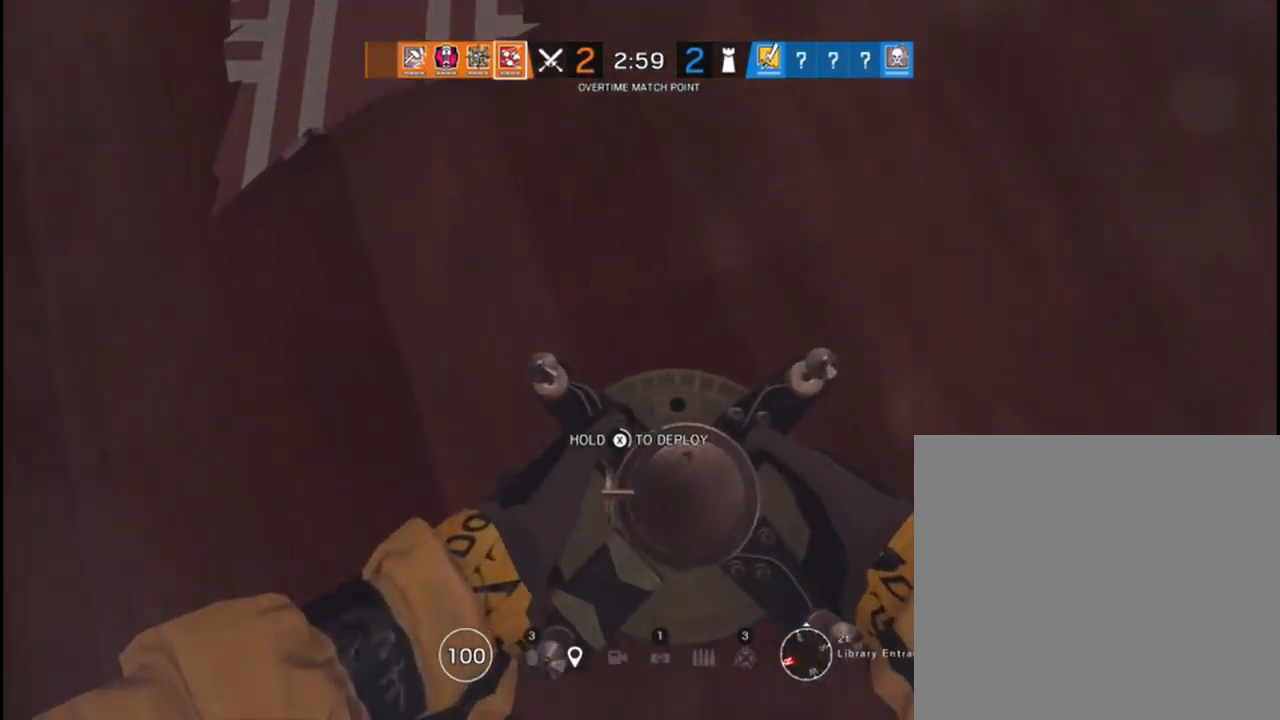
{"buttons": ["X", "R1"], "left_stick": "center", "right_stick": "center", "events": []}
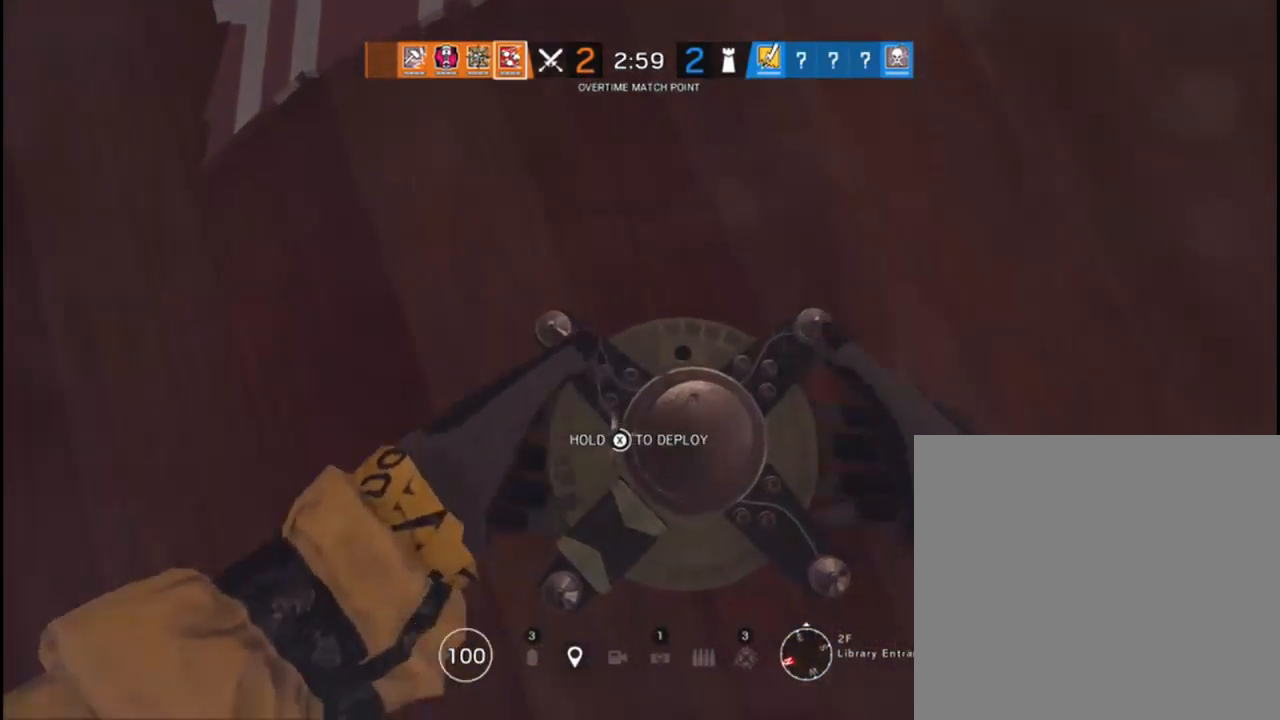
{"buttons": ["X", "R1"], "left_stick": "center", "right_stick": "center", "events": []}
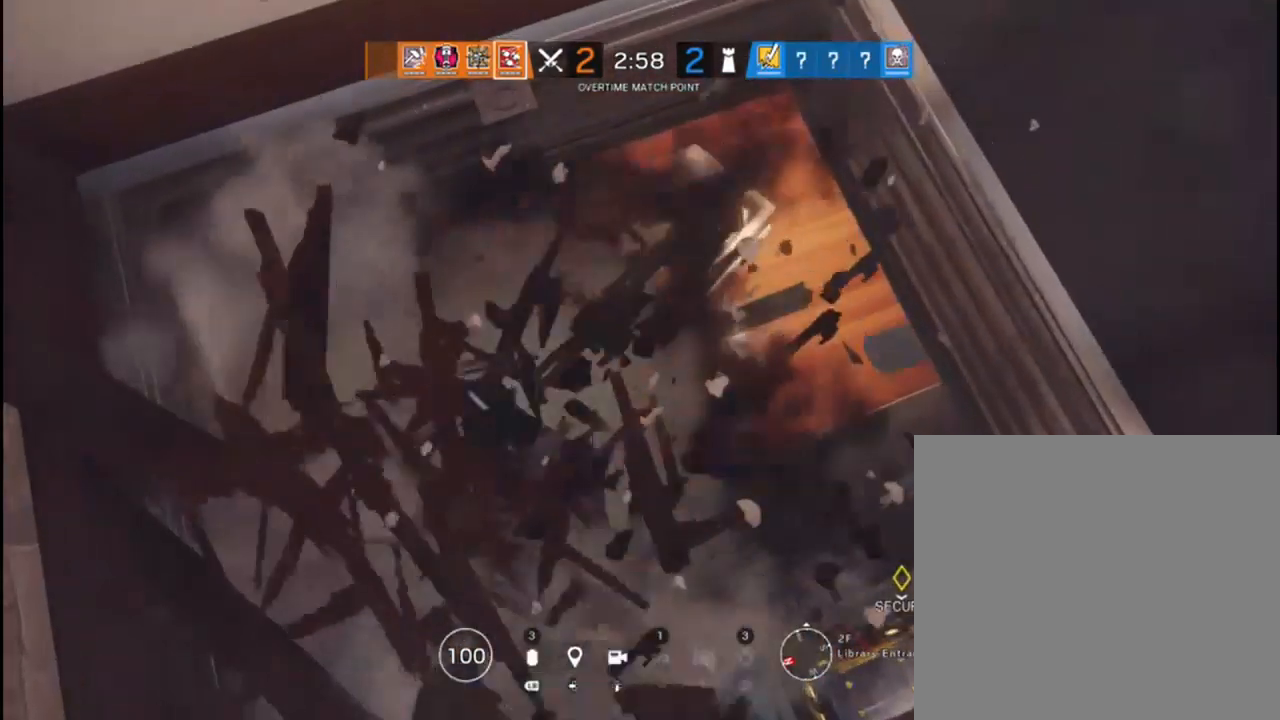
{"buttons": [], "left_stick": "down", "right_stick": "right", "events": [[350, "X", "up"], [350, "left_stick", "down"], [367, "R1", "up"], [483, "right_stick", "right"]]}
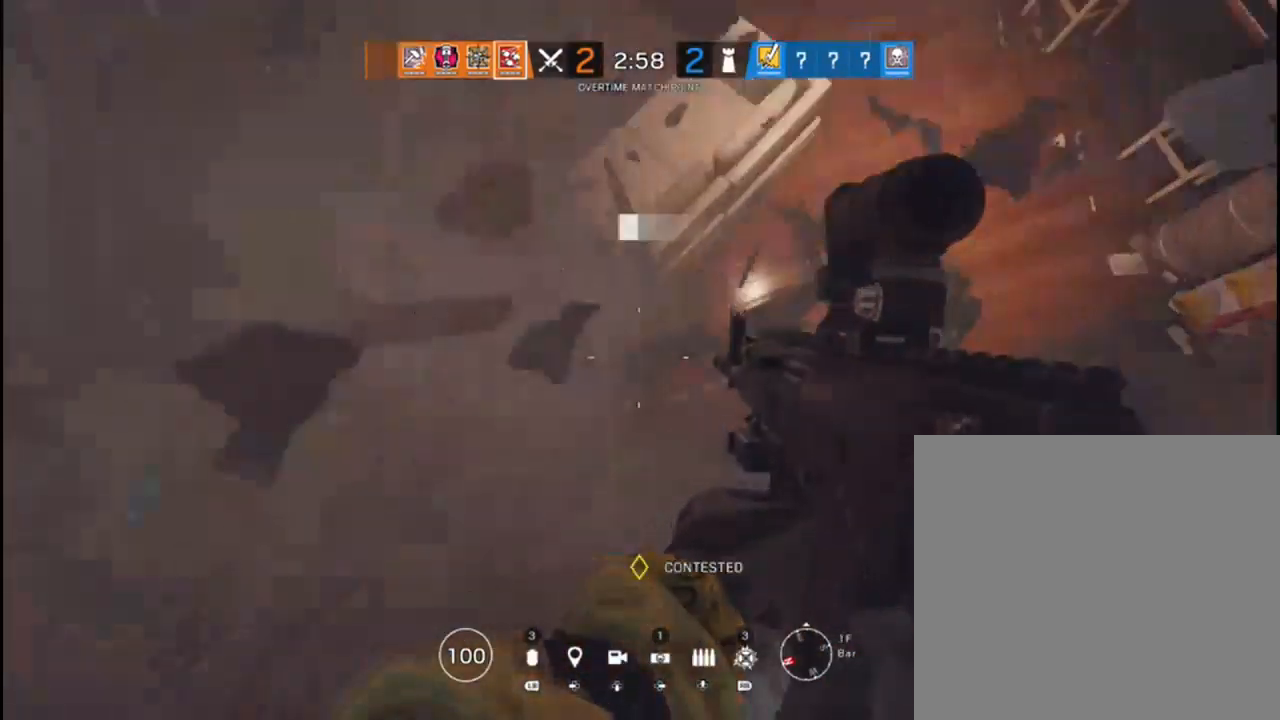
{"buttons": ["L2", "R2"], "left_stick": "down", "right_stick": "up", "events": [[67, "left_stick", "down-left"], [67, "right_stick", "up-right"], [400, "right_stick", "up"], [450, "L2", "down"], [450, "left_stick", "down"], [467, "R2", "down"]]}
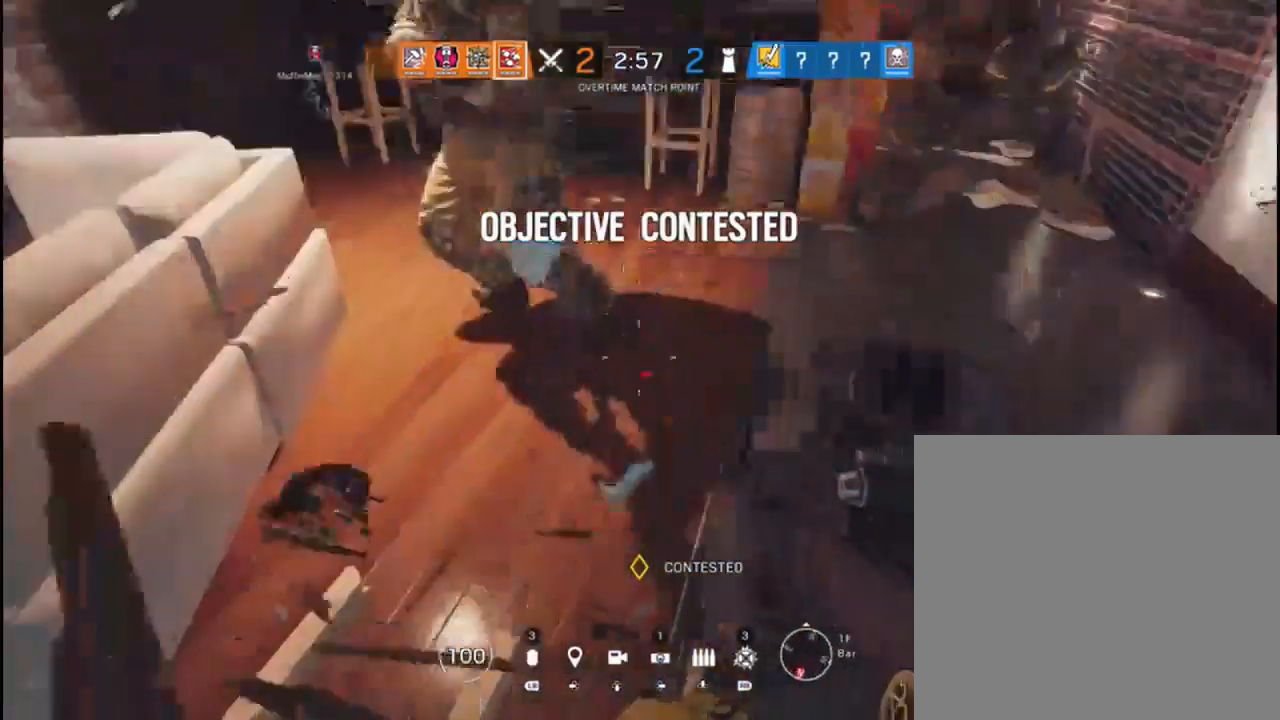
{"buttons": ["L2", "R2"], "left_stick": "down-left", "right_stick": "down-left", "events": [[83, "left_stick", "down-left"], [167, "right_stick", "up-left"], [300, "right_stick", "down-left"]]}
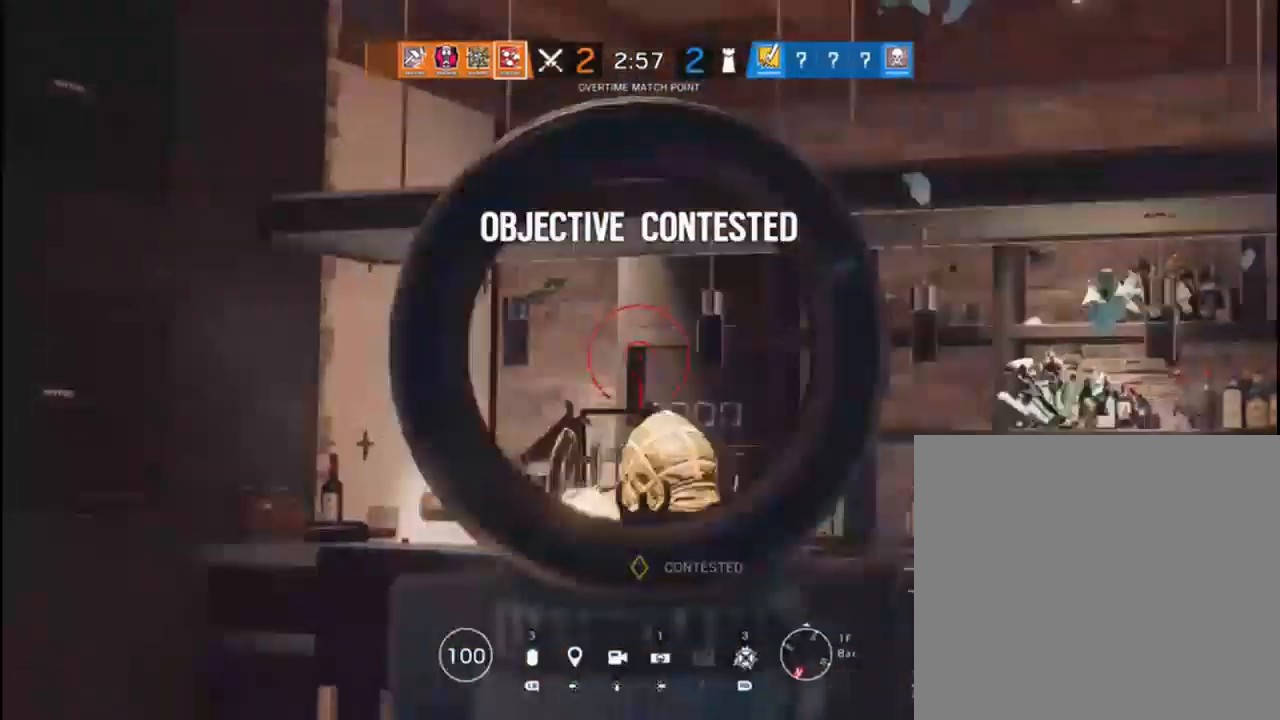
{"buttons": ["L2", "R2"], "left_stick": "down-left", "right_stick": "center", "events": [[67, "left_stick", "down-right"], [67, "right_stick", "down-right"], [283, "right_stick", "center"], [500, "left_stick", "down-left"]]}
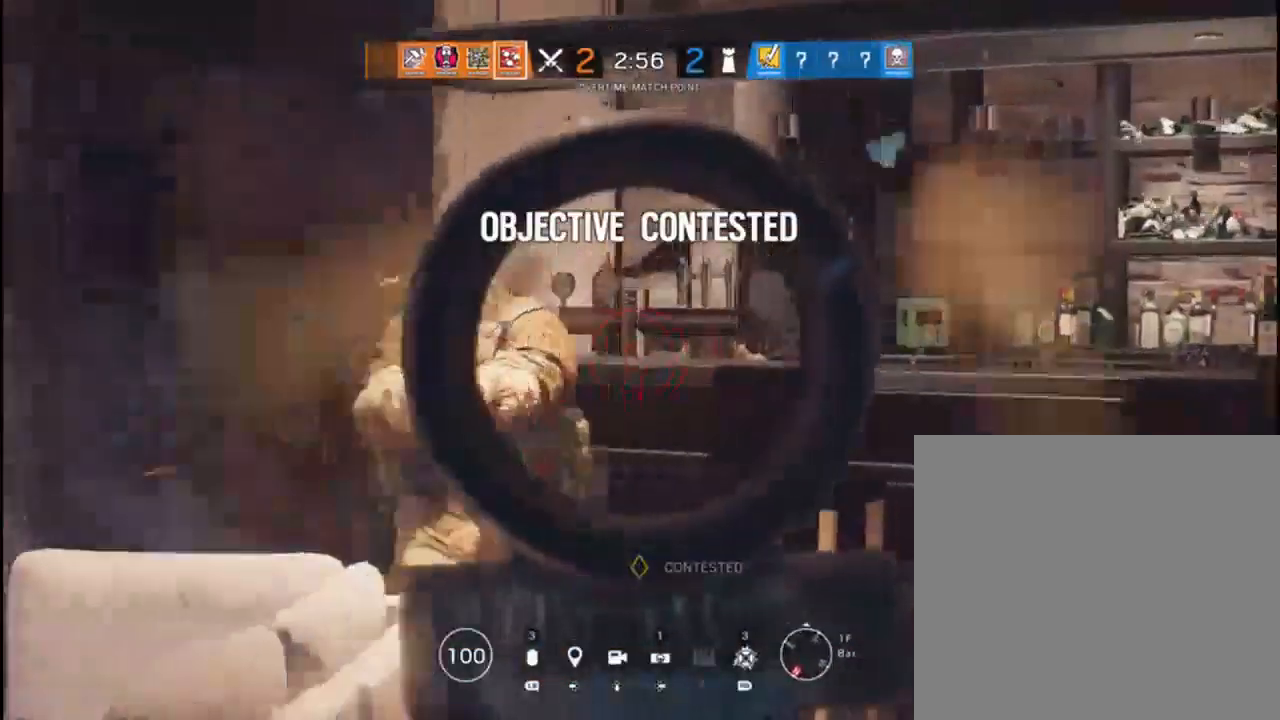
{"buttons": ["L2", "R2"], "left_stick": "down", "right_stick": "down", "events": [[33, "right_stick", "left"], [333, "right_stick", "down-left"], [383, "left_stick", "down"], [450, "right_stick", "down"]]}
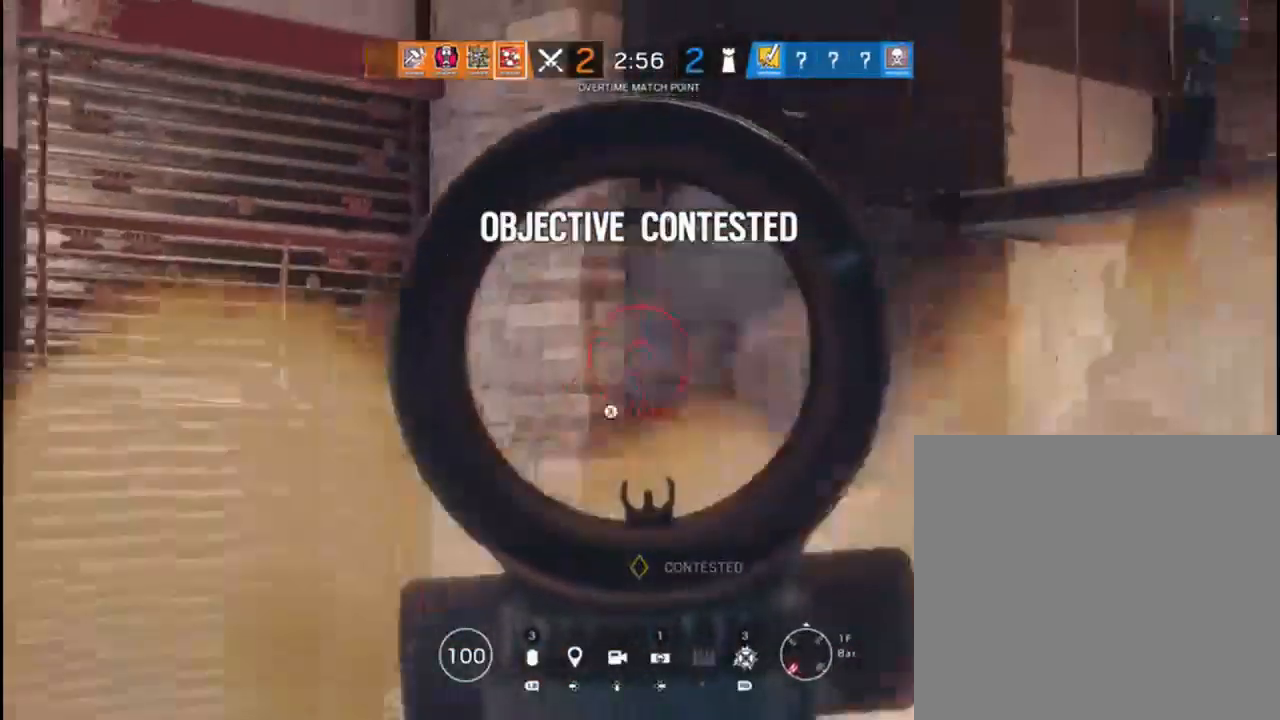
{"buttons": ["L2", "R2"], "left_stick": "right", "right_stick": "right", "events": [[50, "left_stick", "down-right"], [267, "right_stick", "center"], [433, "left_stick", "right"], [450, "right_stick", "right"]]}
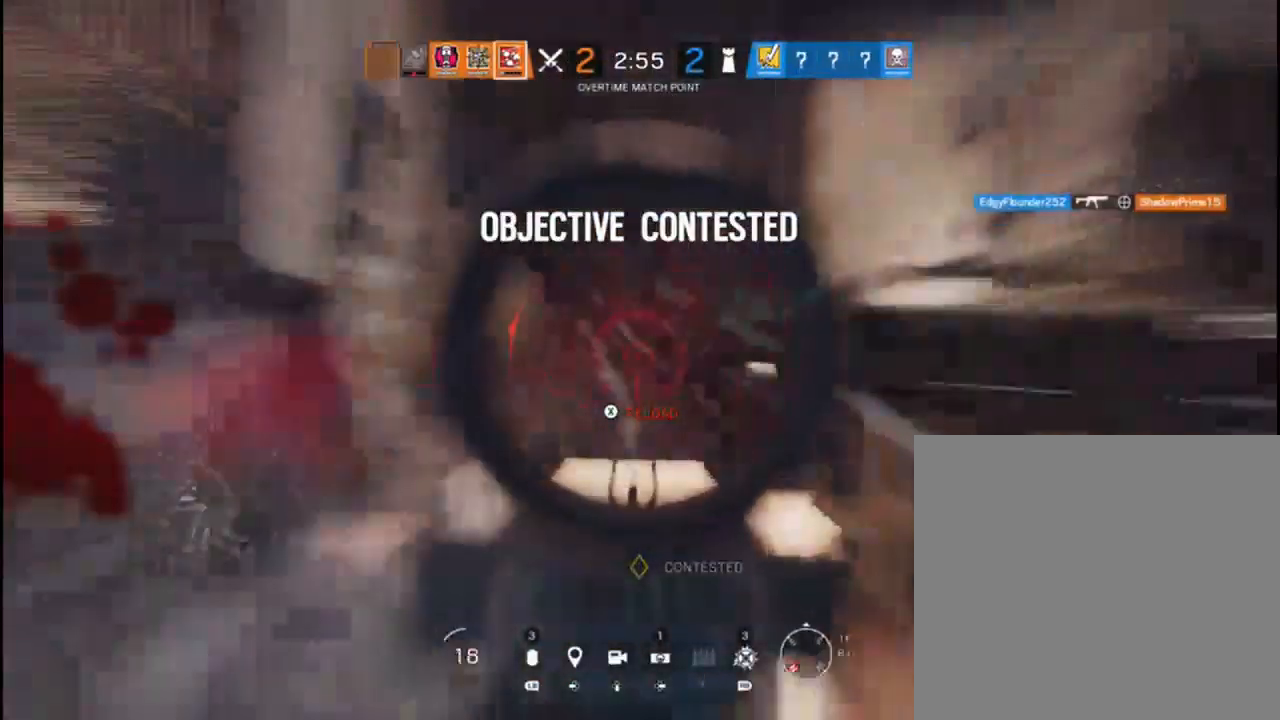
{"buttons": ["L2"], "left_stick": "down-left", "right_stick": "center", "events": [[50, "right_stick", "center"], [117, "right_stick", "left"], [133, "left_stick", "down-left"], [467, "right_stick", "center"], [500, "R2", "up"]]}
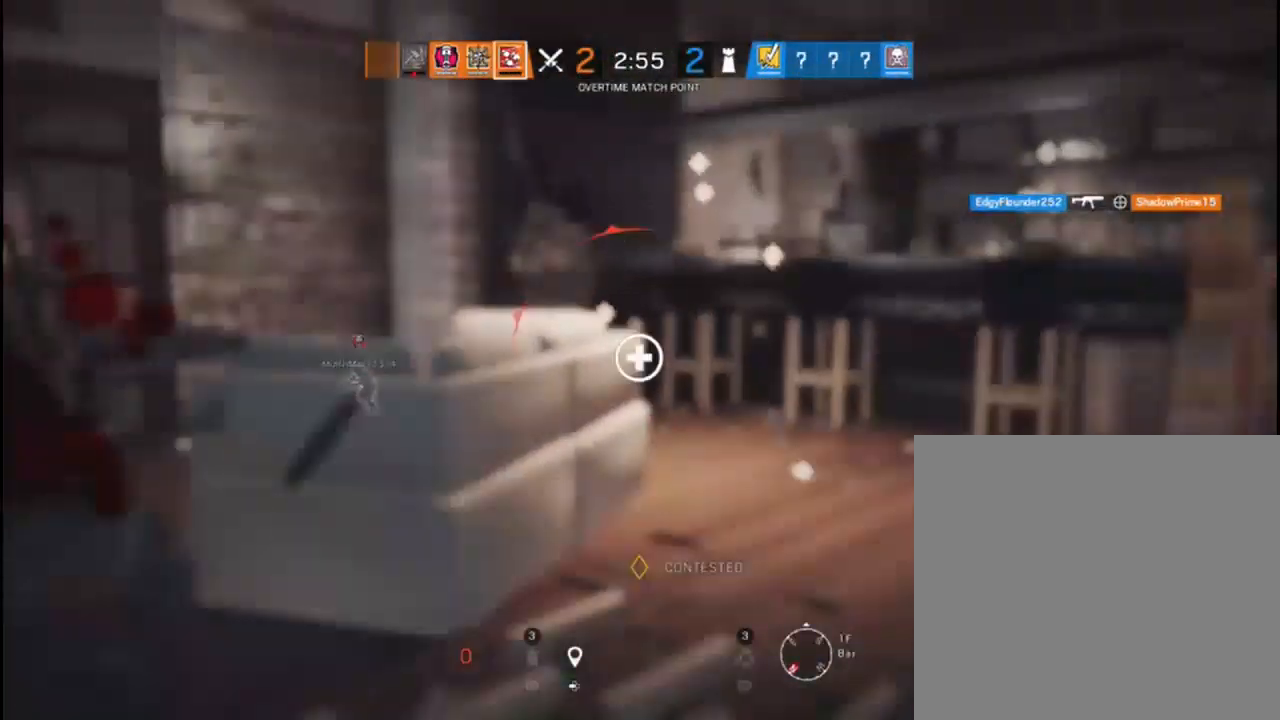
{"buttons": [], "left_stick": "down-left", "right_stick": "center", "events": [[67, "L2", "up"], [117, "X", "down"], [183, "X", "up"]]}
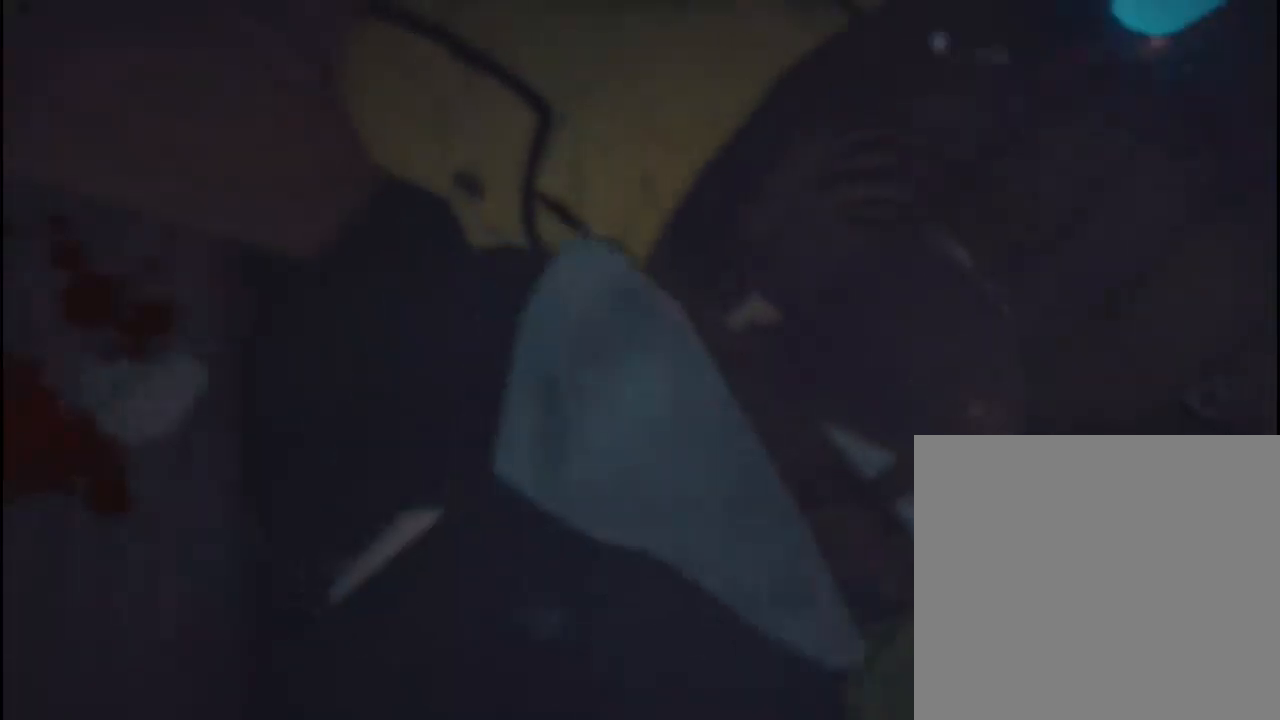
{"buttons": [], "left_stick": "center", "right_stick": "center", "events": [[83, "left_stick", "center"]]}
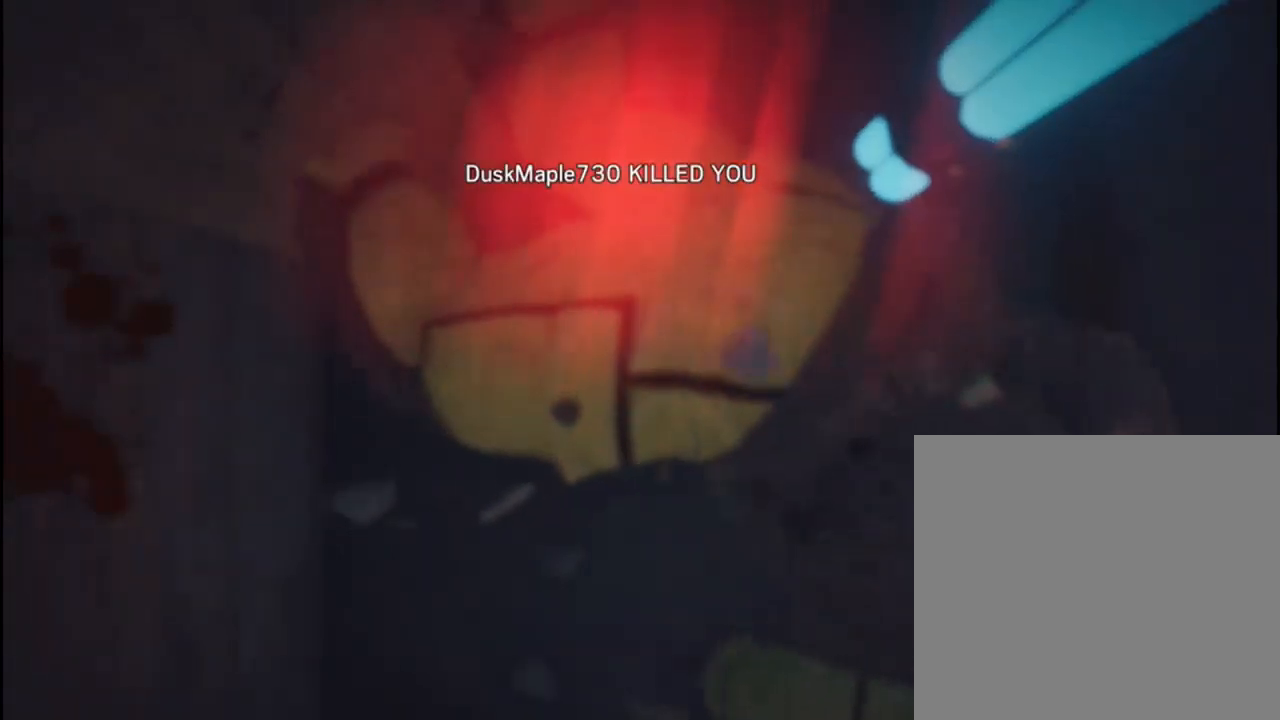
{"buttons": [], "left_stick": "center", "right_stick": "center", "events": []}
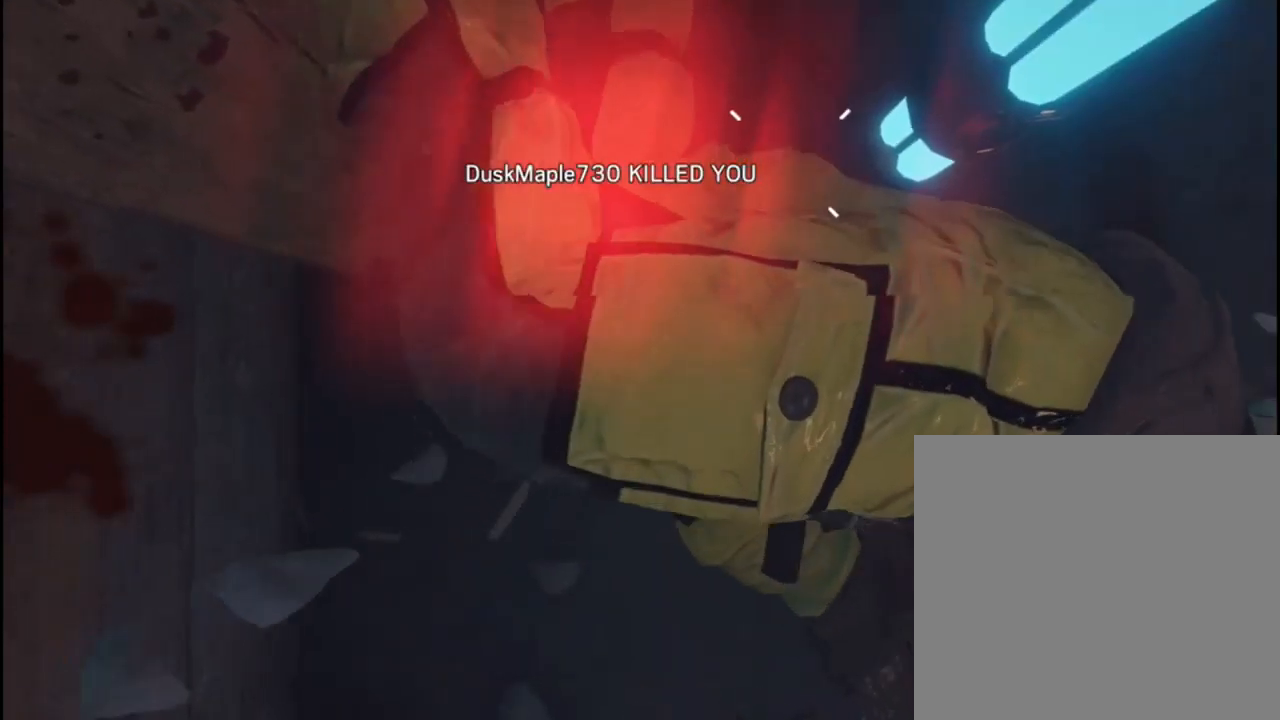
{"buttons": [], "left_stick": "center", "right_stick": "center", "events": []}
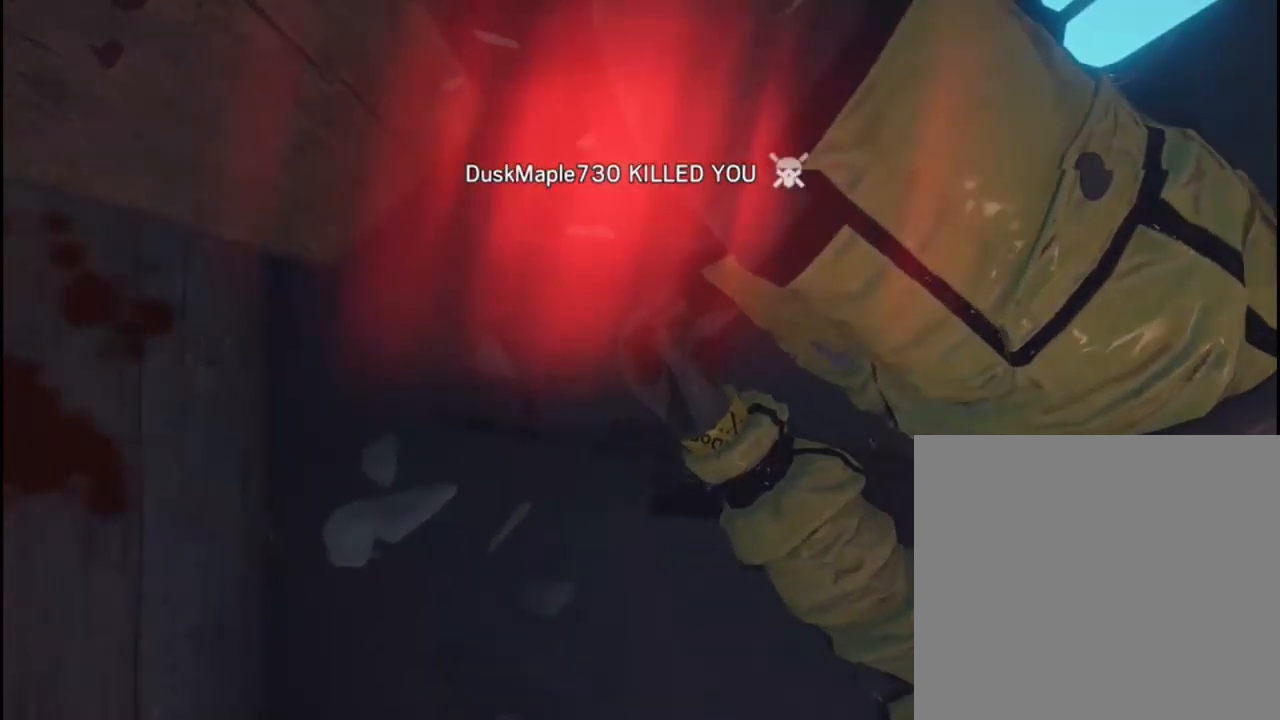
{"buttons": [], "left_stick": "center", "right_stick": "center", "events": []}
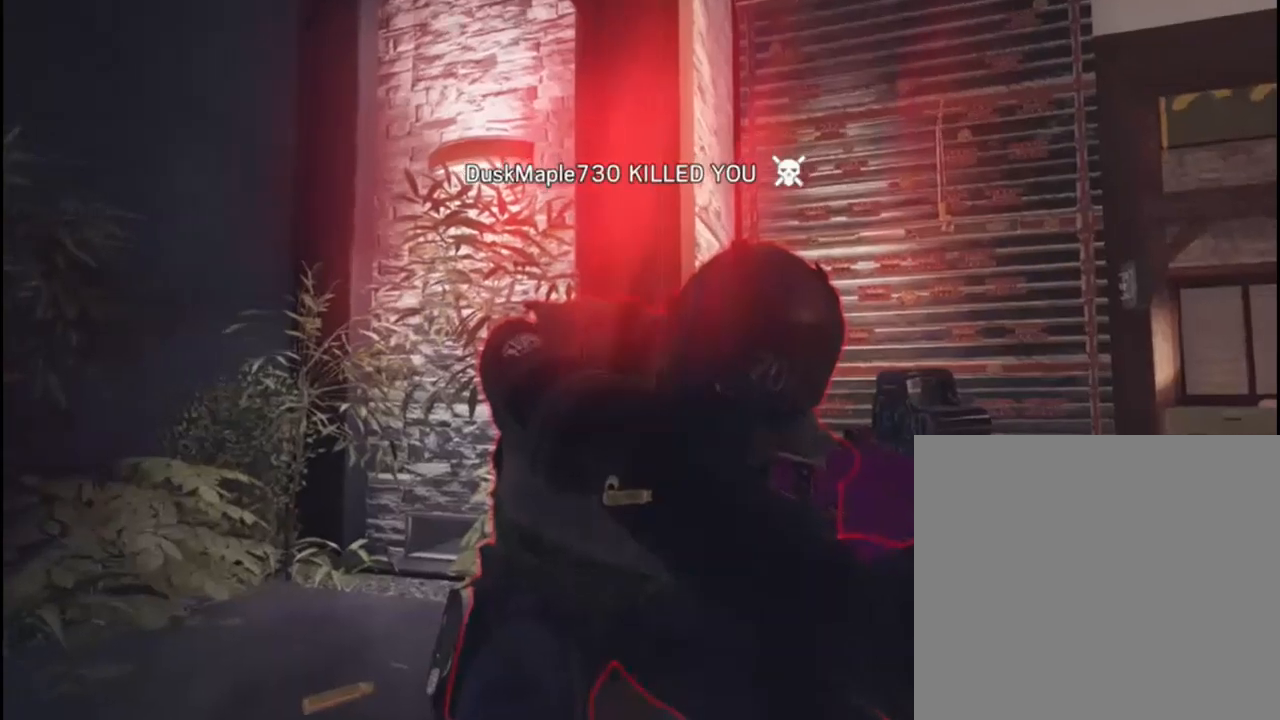
{"buttons": [], "left_stick": "center", "right_stick": "center", "events": []}
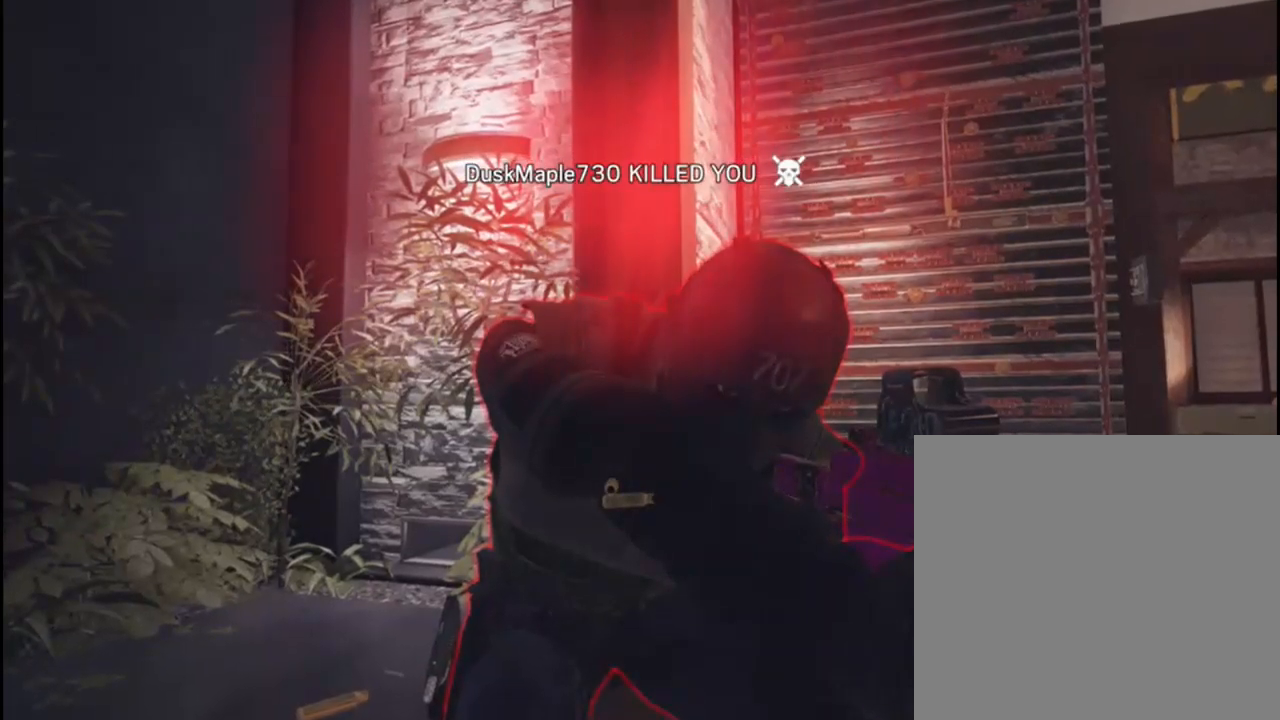
{"buttons": [], "left_stick": "center", "right_stick": "center", "events": []}